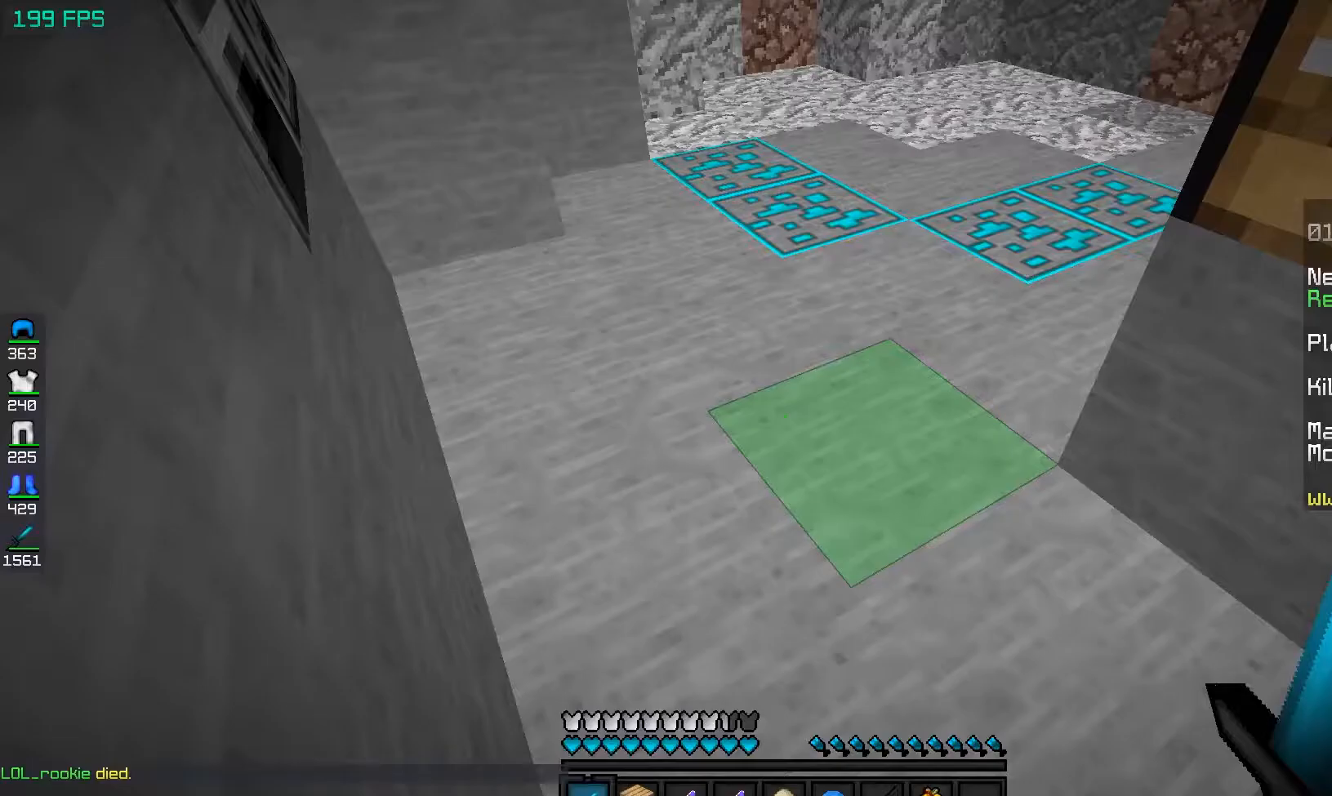
Gameplay with keyboard and mouse; each line is a JSON object with the keys and mouse buttons held at the frame after it. "events" lists presses ("down") and releases ("up") of "a", "d", "s", "space", "w", "mouse_left" and "mouse_right" between this image and that frame as [ms after this image, input, new state], when the widget could be followed in between. "mouse_left", "mouse_right" = the "left", "right" buttons of the "mouse" list. No other keys are recorded. Fast repeated clicks can show as one long hold. Mouse movement is not recorded.
{"keys": ["a", "w"], "mouse": [], "events": [[217, "w", "down"], [433, "a", "down"]]}
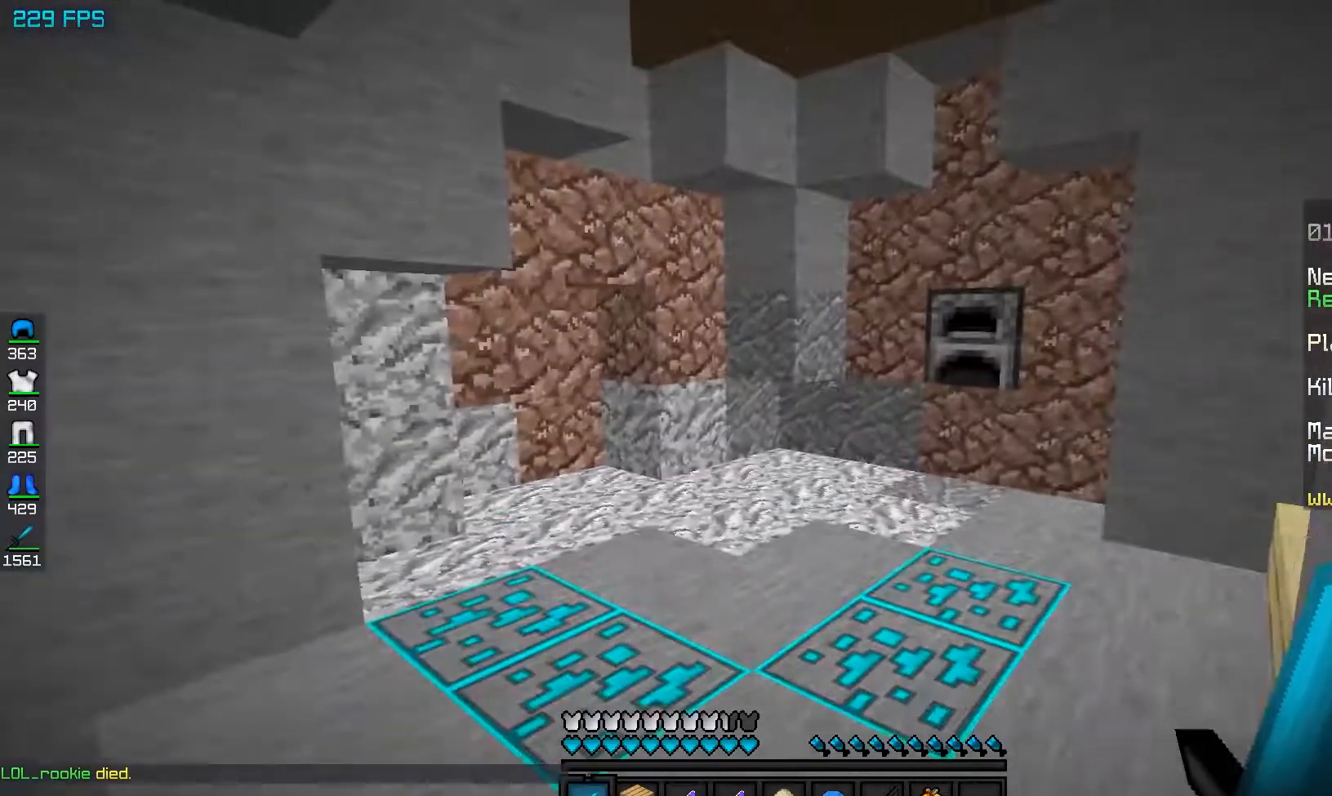
{"keys": ["a", "w"], "mouse": [], "events": []}
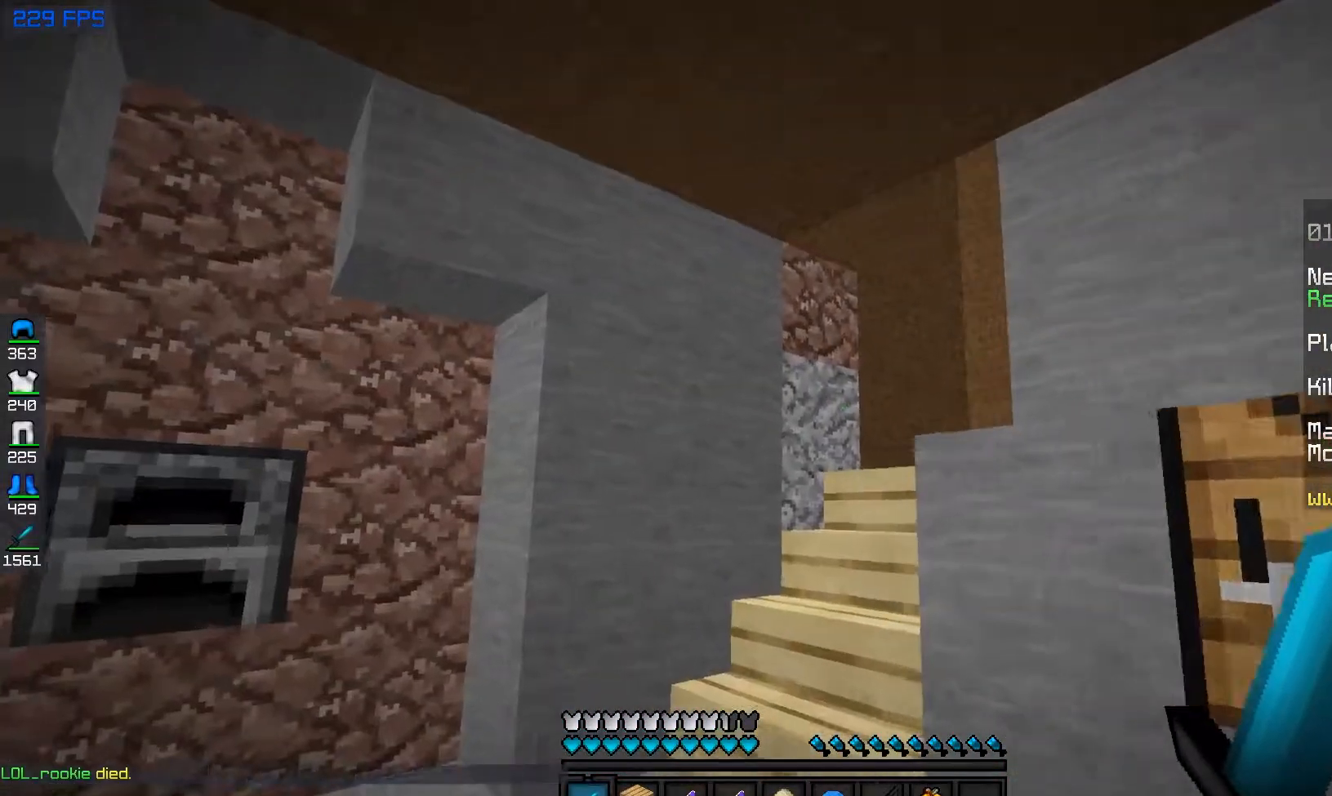
{"keys": ["a", "w"], "mouse": [], "events": []}
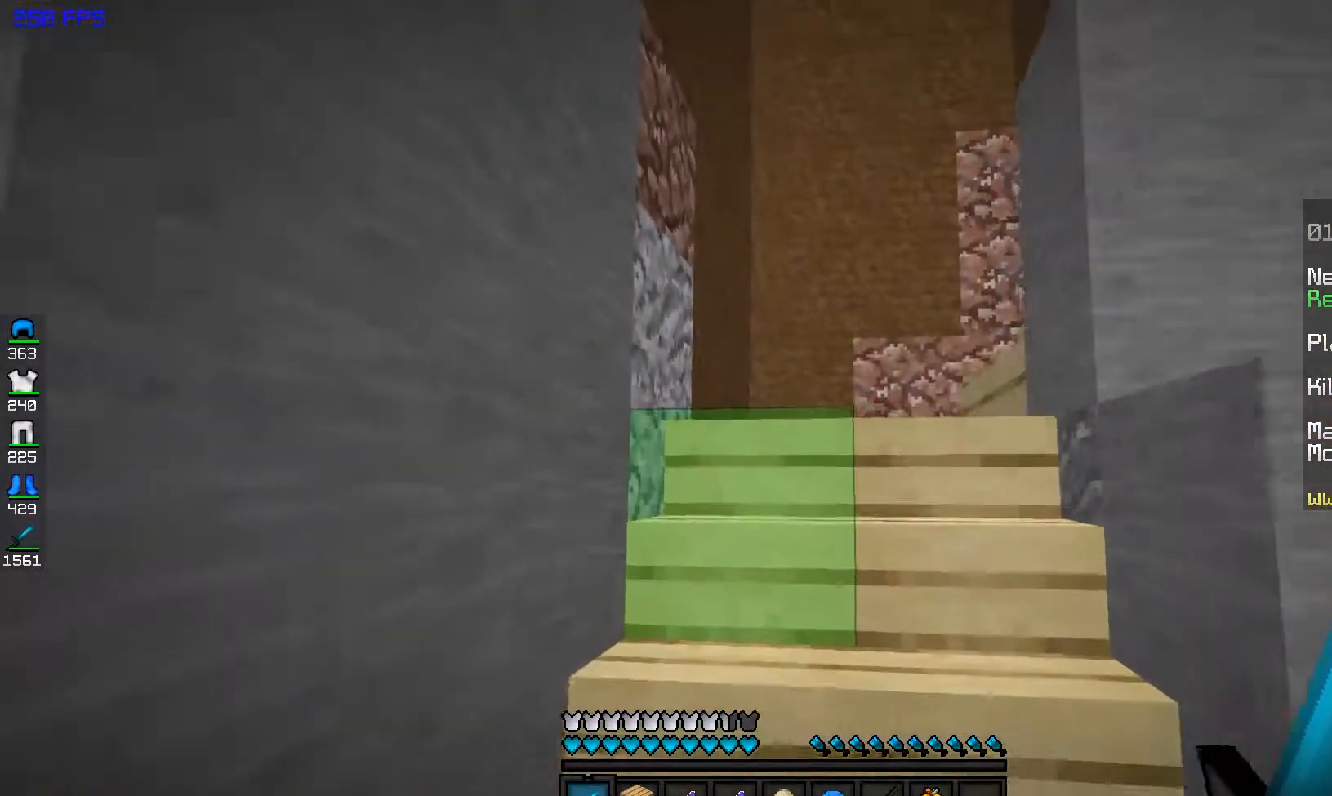
{"keys": ["w"], "mouse": [], "events": [[33, "a", "up"]]}
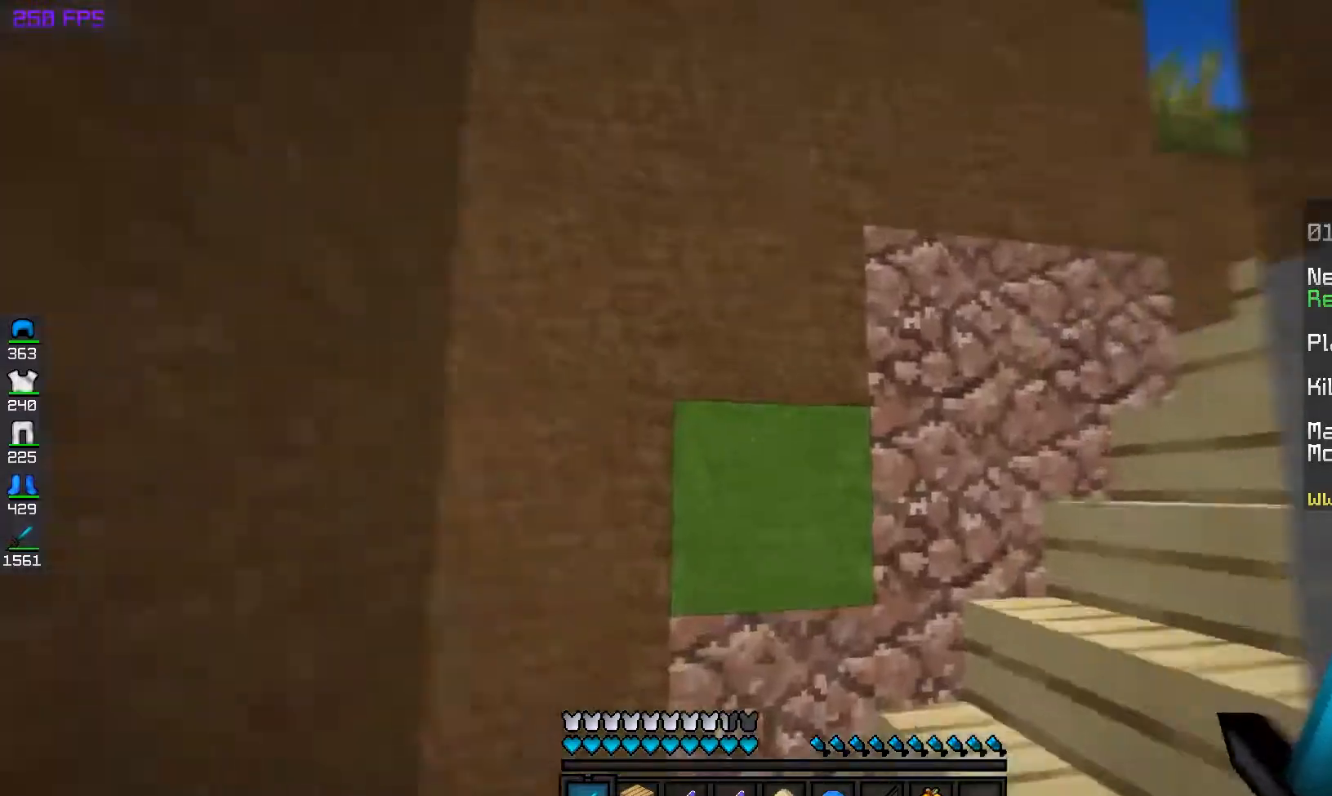
{"keys": ["w"], "mouse": [], "events": []}
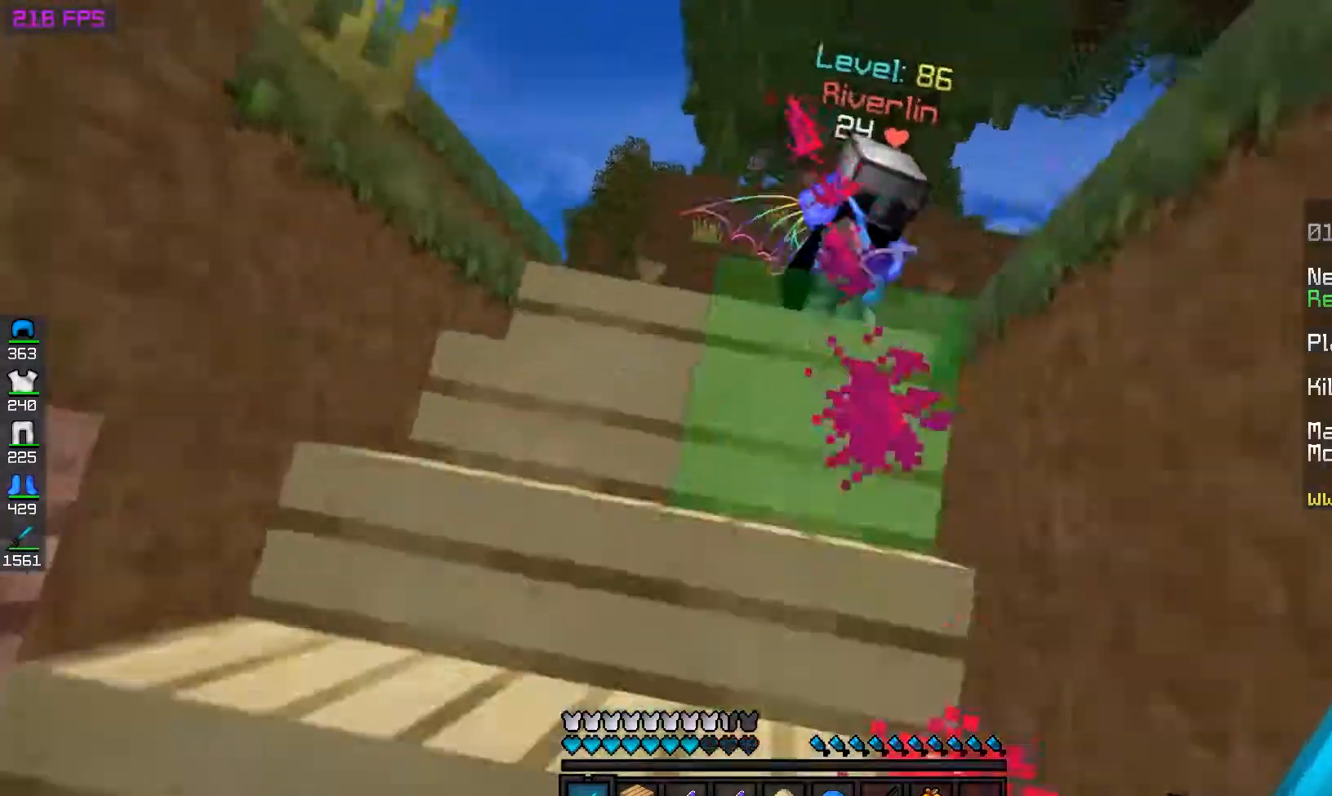
{"keys": ["w"], "mouse": [], "events": []}
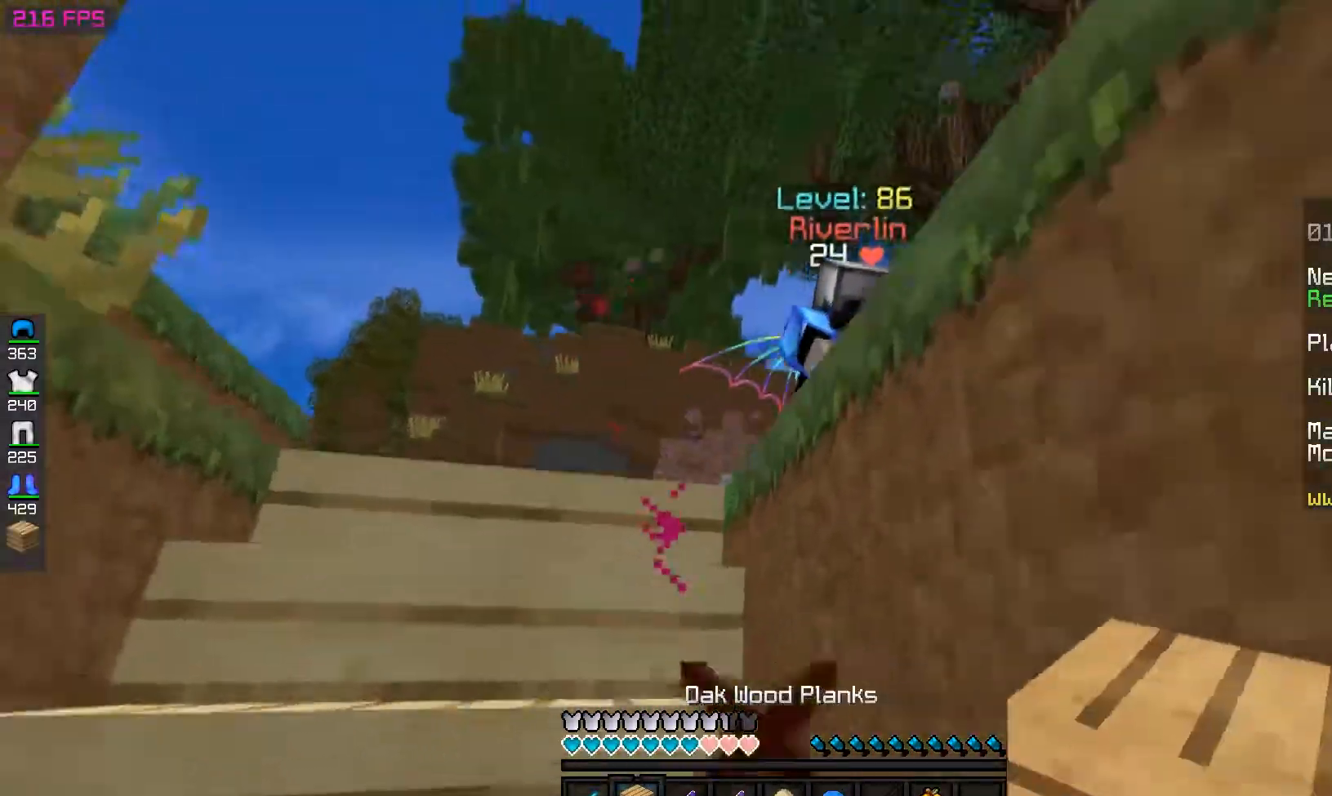
{"keys": ["a", "d", "w"], "mouse": ["left", "right"], "events": [[283, "mouse_left", "down"], [317, "a", "down"], [383, "d", "down"], [383, "mouse_right", "down"], [450, "mouse_left", "up"], [500, "mouse_left", "down"]]}
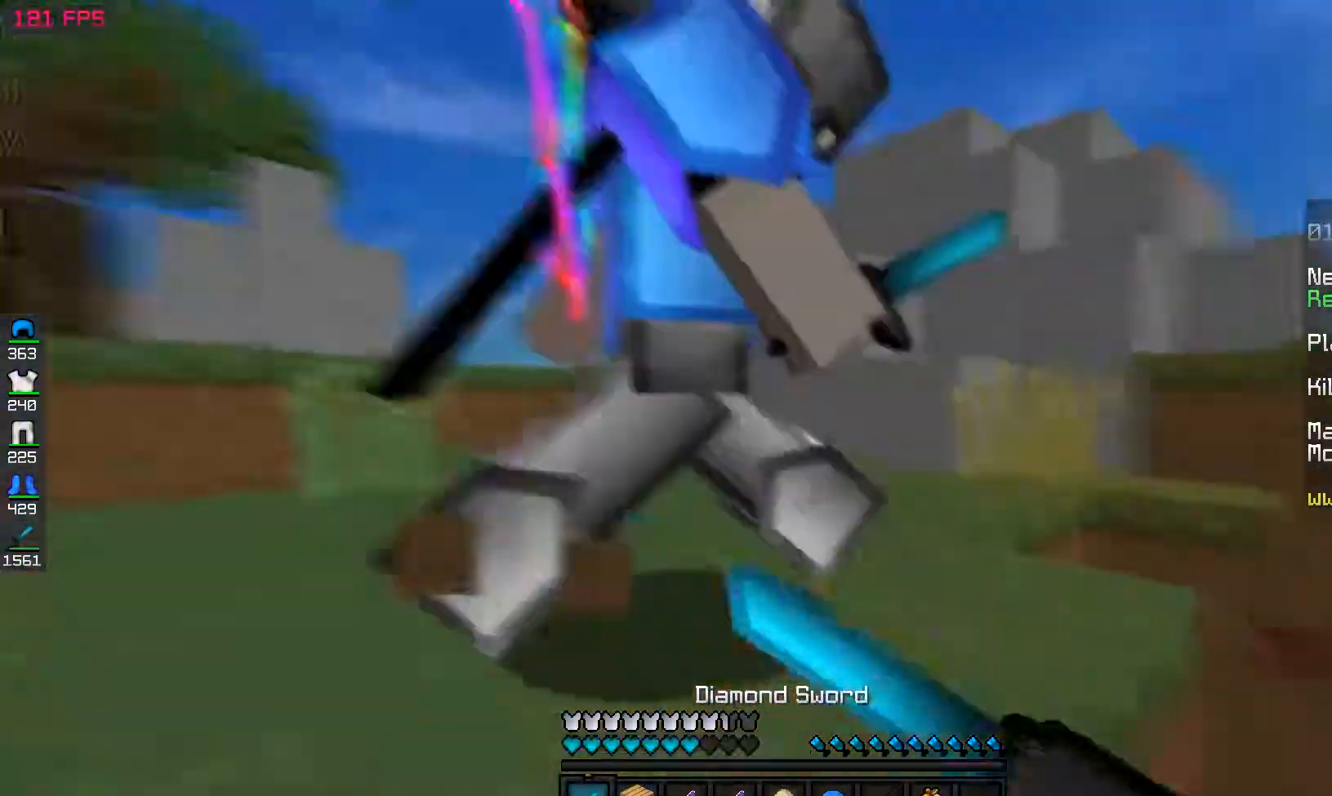
{"keys": ["d", "space", "w"], "mouse": ["left"], "events": [[67, "mouse_right", "up"], [383, "a", "up"], [417, "space", "down"]]}
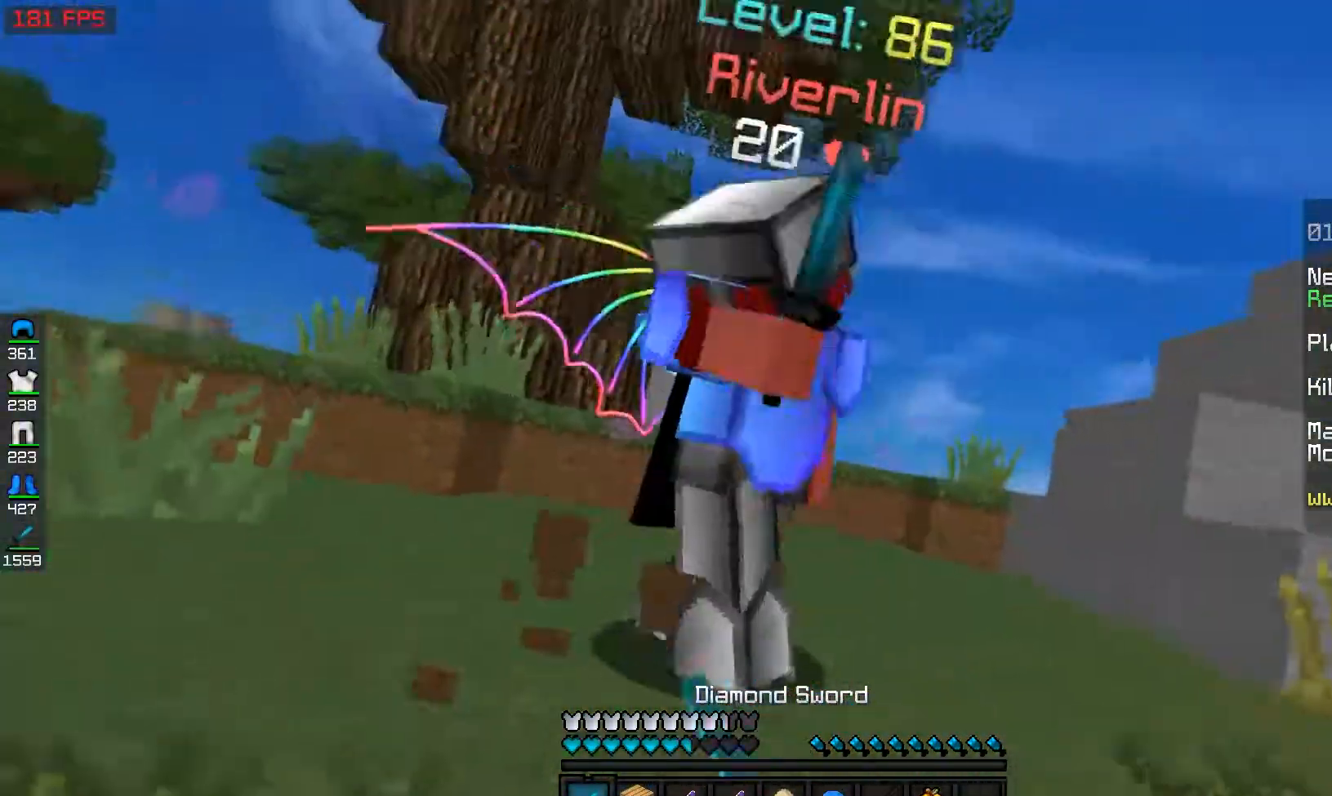
{"keys": ["d", "space", "w"], "mouse": ["left"], "events": [[17, "d", "up"], [83, "a", "down"], [133, "d", "down"], [317, "d", "up"], [433, "a", "up"], [433, "d", "down"]]}
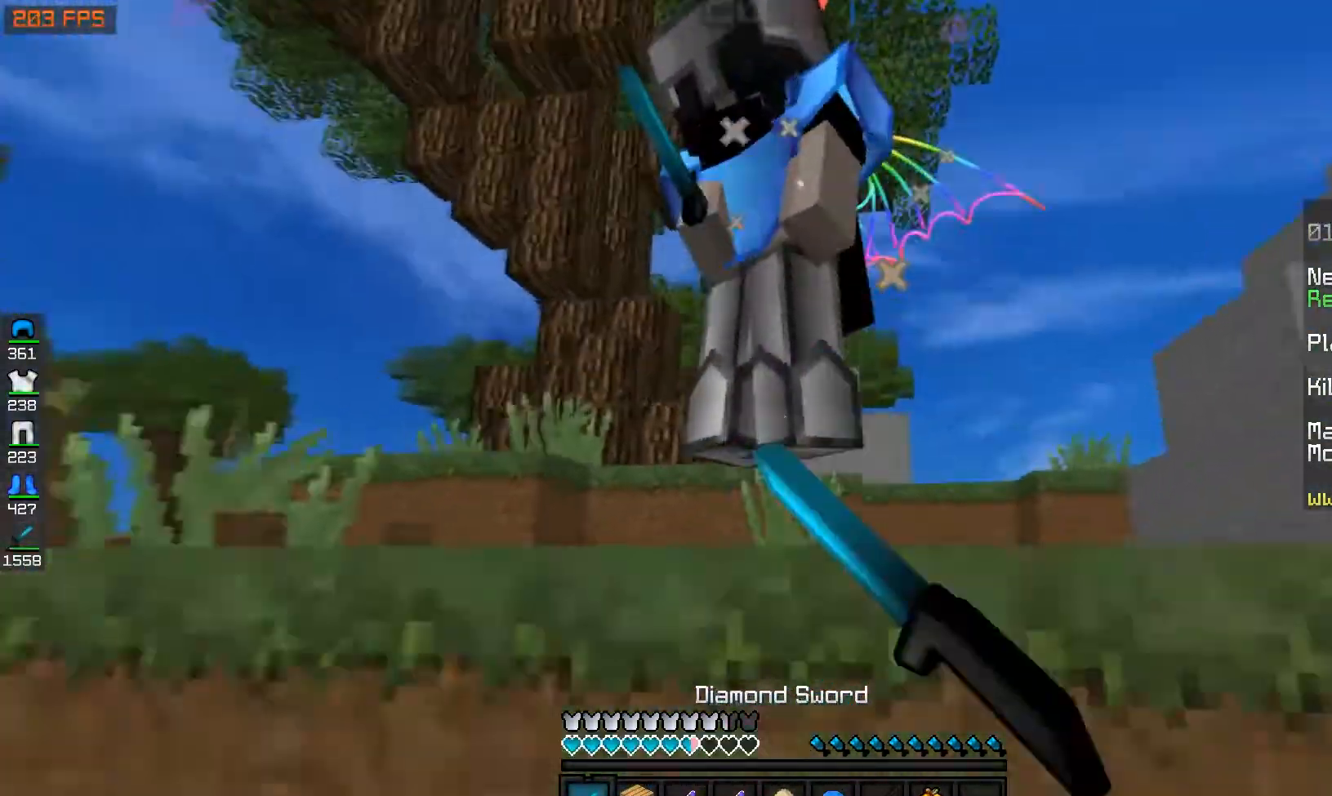
{"keys": ["space", "w"], "mouse": ["left"], "events": [[67, "a", "down"], [133, "d", "up"], [233, "a", "up"], [300, "a", "down"], [483, "a", "up"]]}
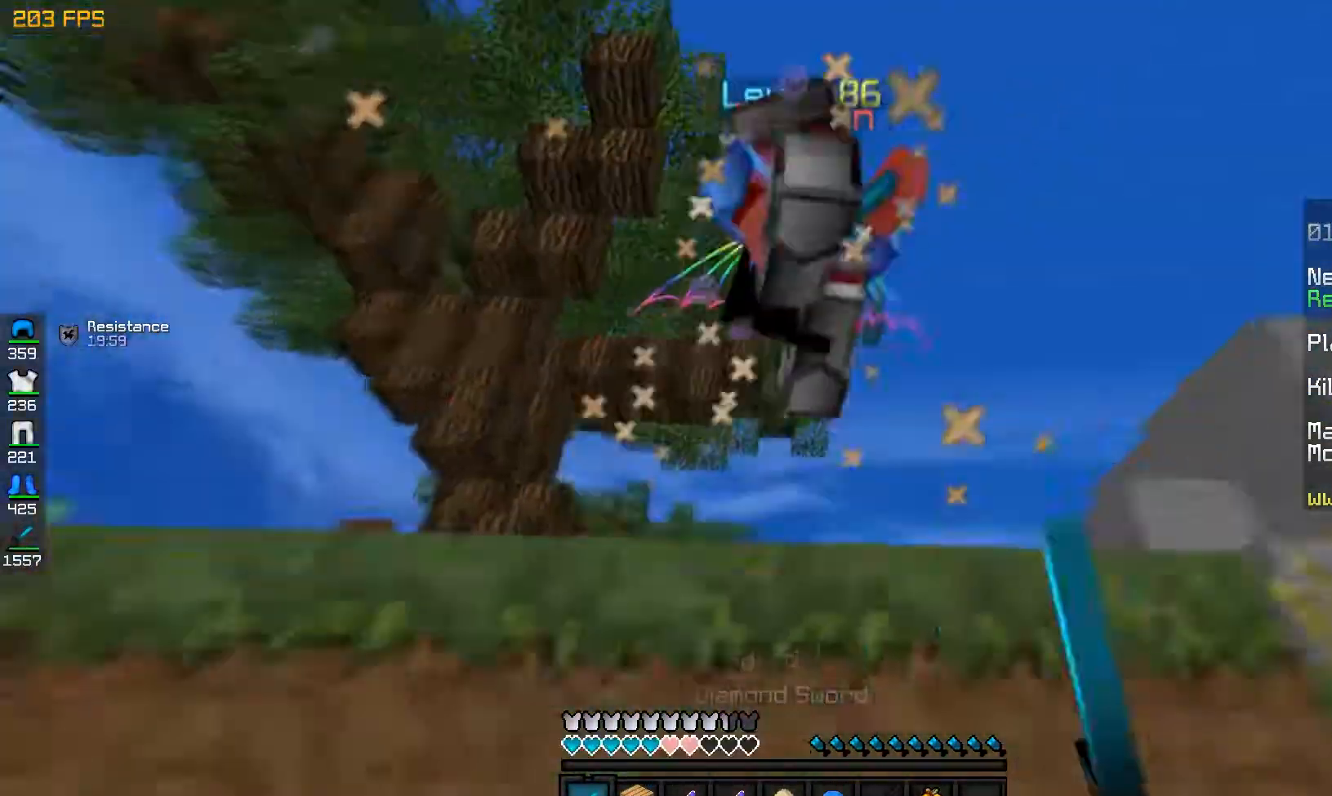
{"keys": ["a", "space", "w"], "mouse": ["left"], "events": [[133, "d", "down"], [267, "a", "down"], [317, "d", "up"]]}
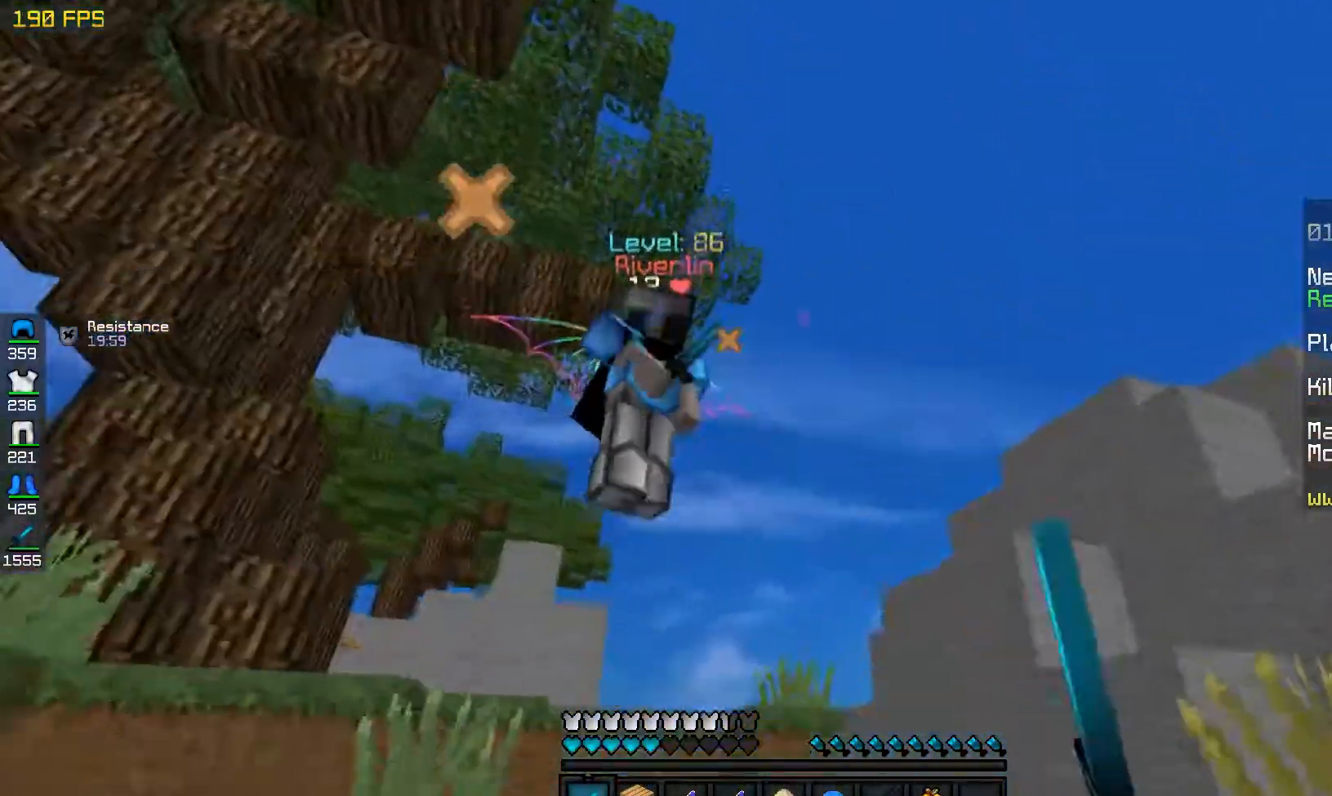
{"keys": ["a", "w"], "mouse": [], "events": [[67, "space", "up"], [167, "space", "down"], [300, "mouse_left", "up"], [383, "space", "up"]]}
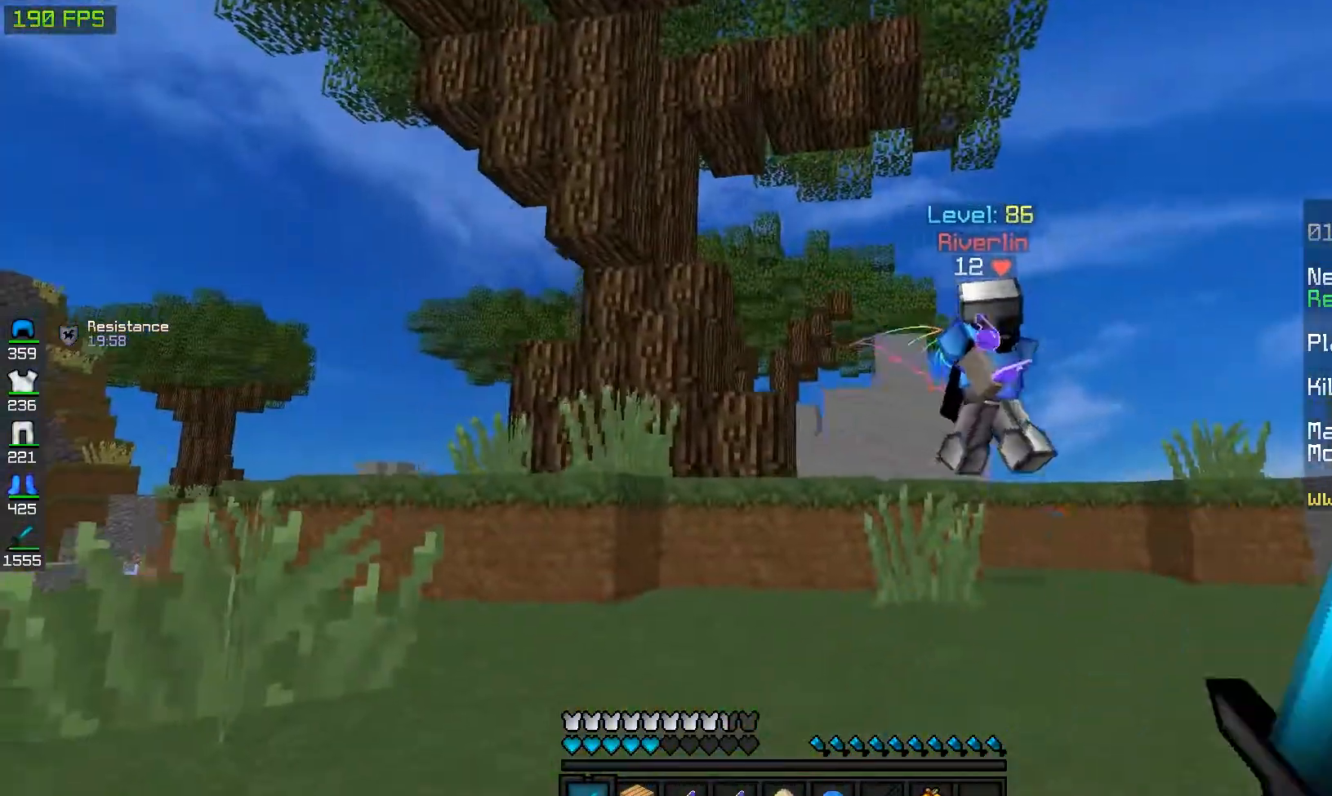
{"keys": ["a", "w"], "mouse": [], "events": []}
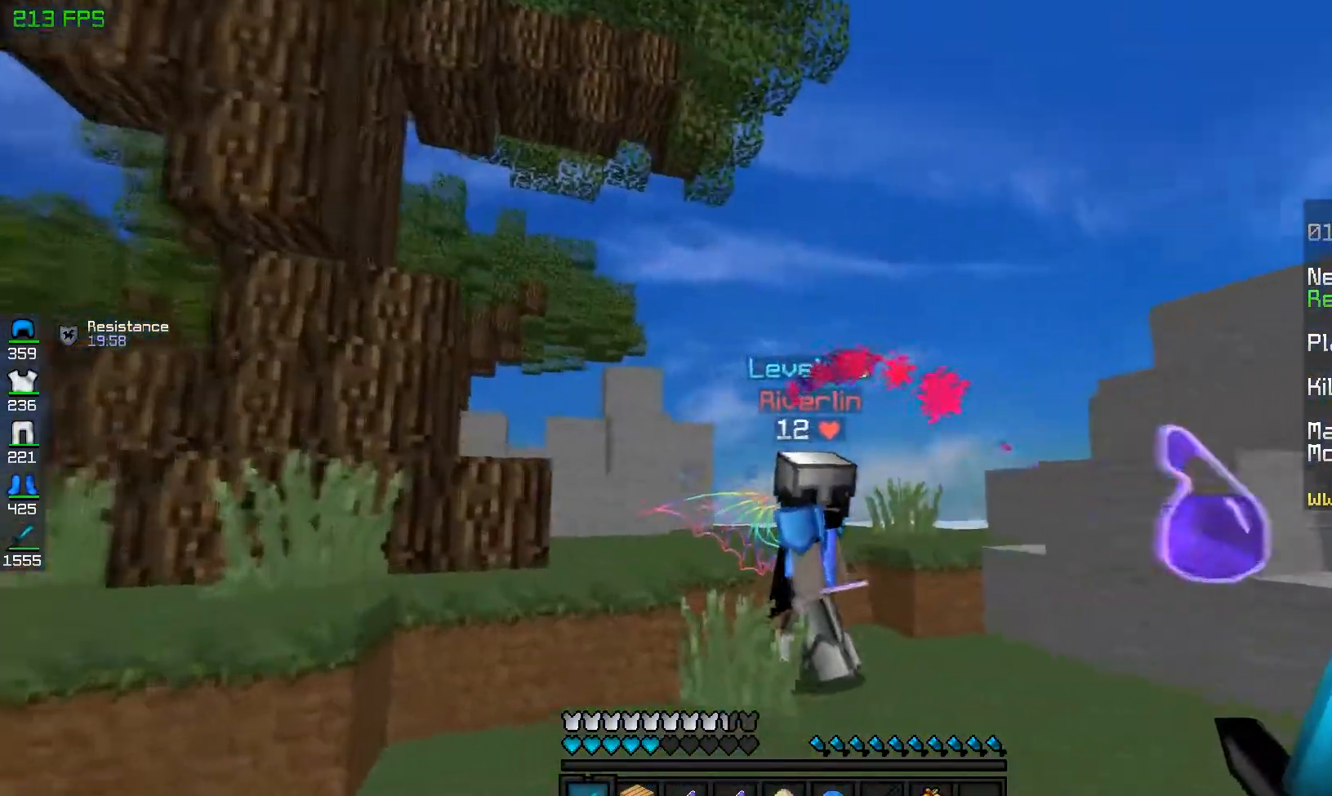
{"keys": ["w"], "mouse": [], "events": [[117, "a", "up"]]}
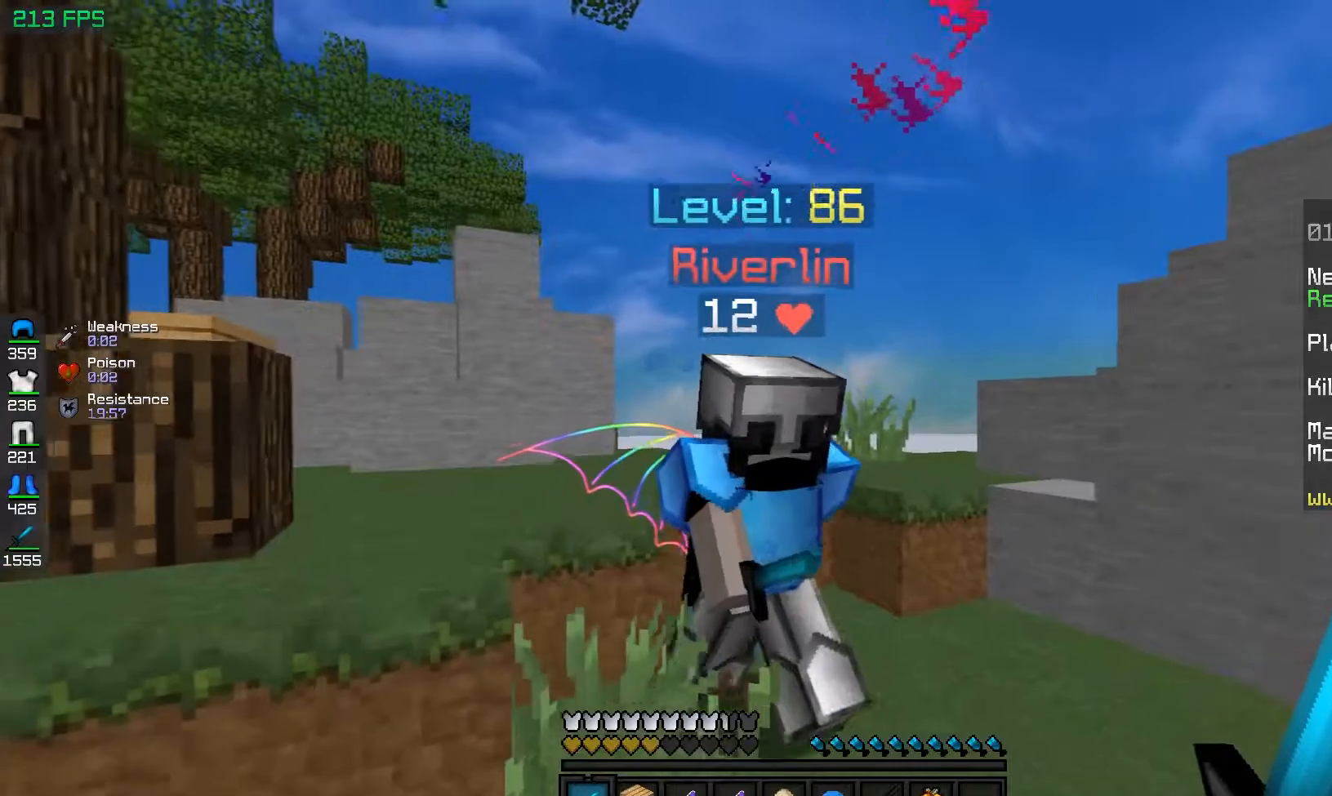
{"keys": ["d", "w"], "mouse": ["left"], "events": [[83, "mouse_left", "down"], [133, "d", "down"], [233, "a", "down"], [417, "a", "up"], [417, "w", "up"], [467, "w", "down"]]}
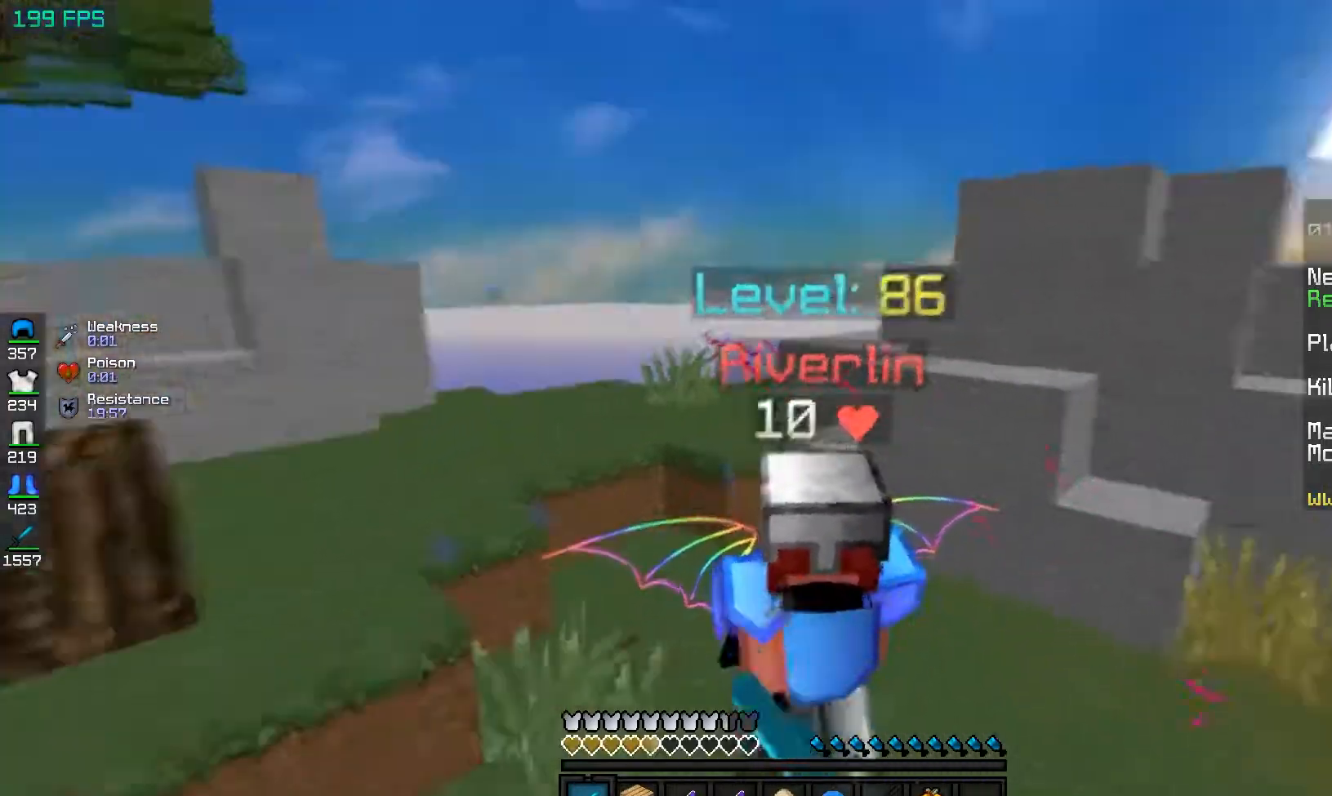
{"keys": ["w"], "mouse": ["left"], "events": [[33, "a", "down"], [83, "d", "up"], [217, "a", "up"]]}
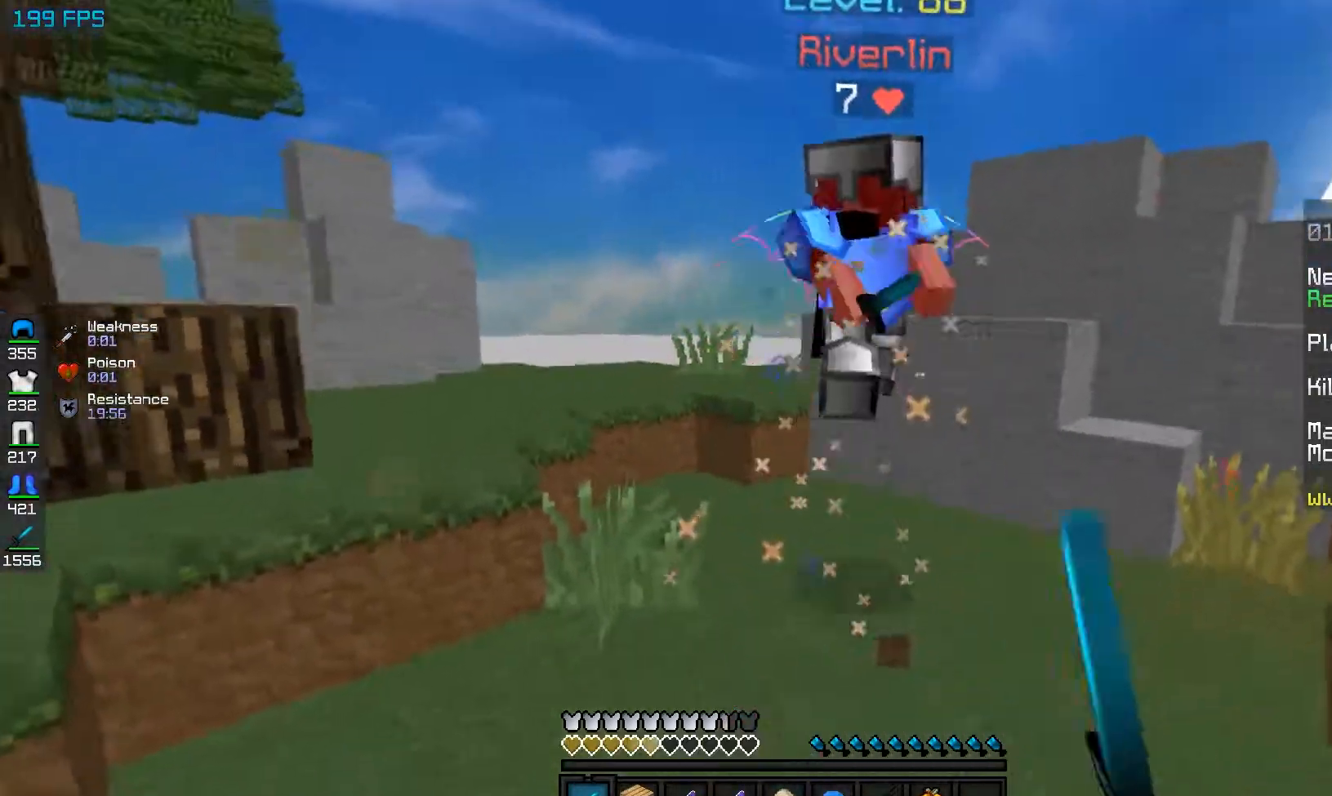
{"keys": ["w"], "mouse": [], "events": [[500, "mouse_left", "up"]]}
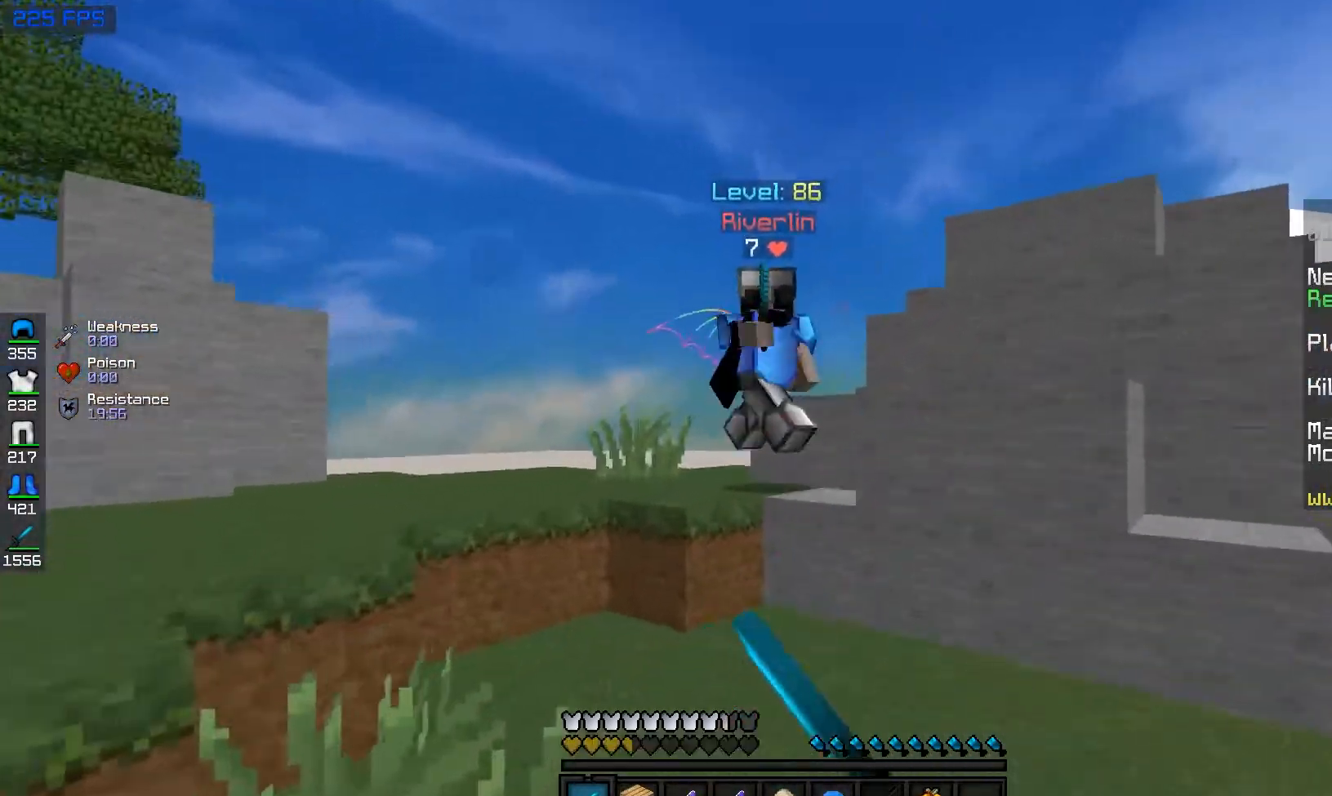
{"keys": ["a", "w"], "mouse": ["left"], "events": [[333, "mouse_left", "down"], [350, "a", "down"]]}
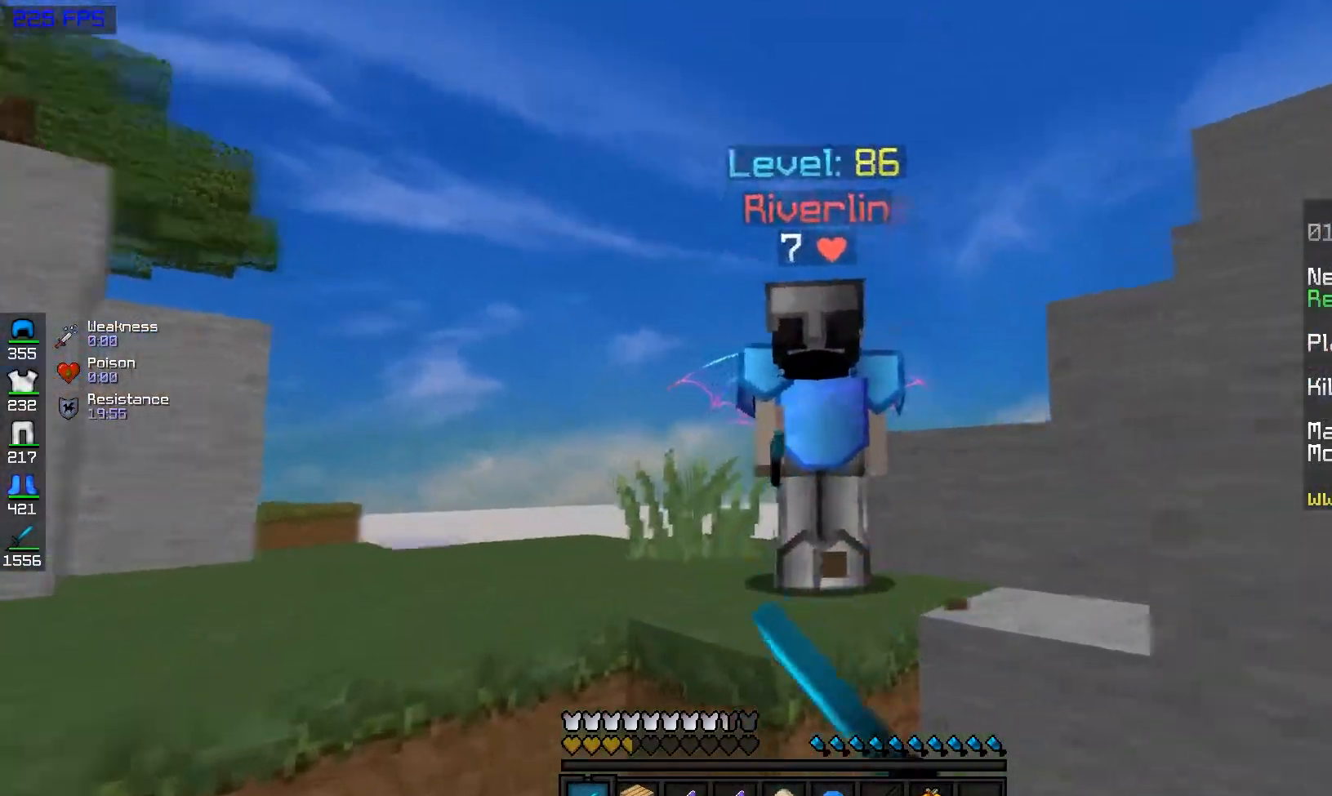
{"keys": ["d", "space"], "mouse": ["left"], "events": [[100, "d", "down"], [150, "a", "up"], [233, "a", "down"], [433, "a", "up"], [433, "space", "down"], [483, "w", "up"]]}
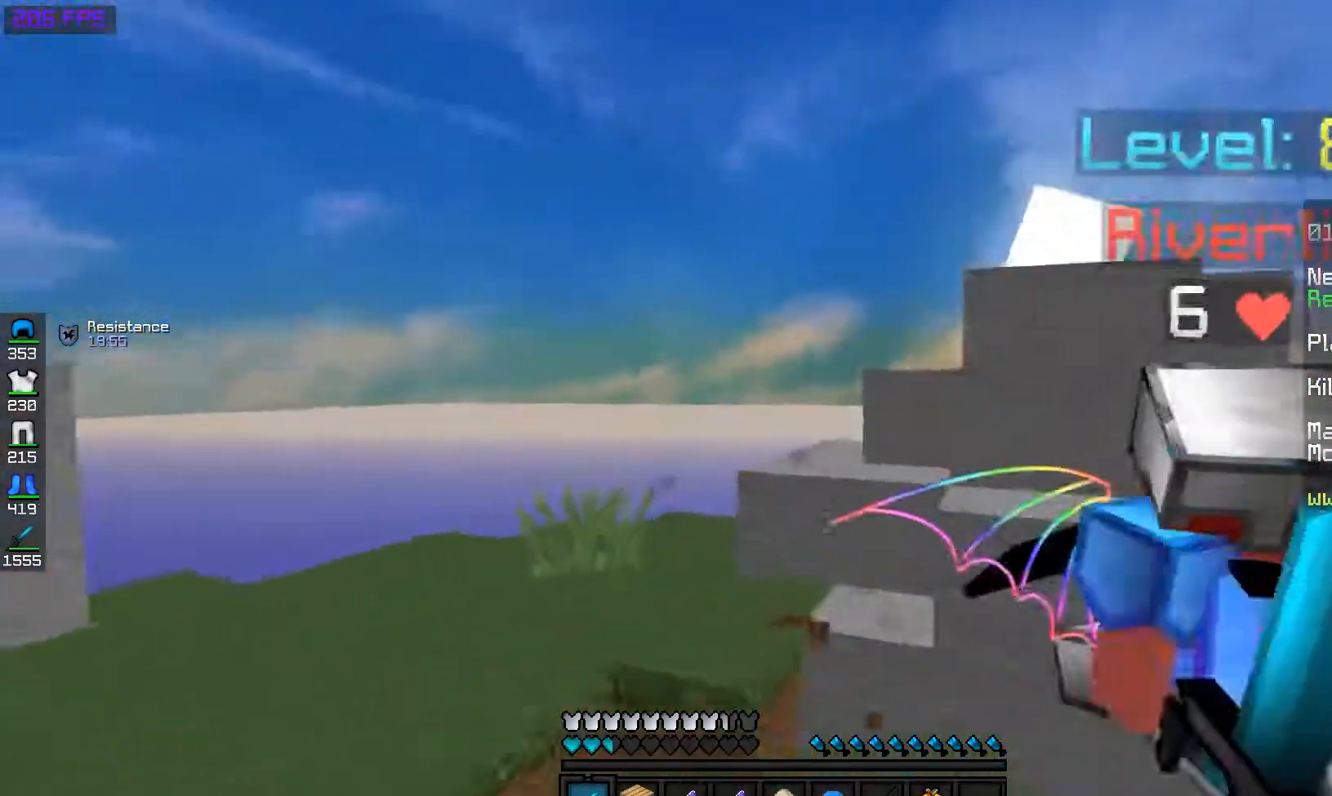
{"keys": ["a", "w"], "mouse": ["left"], "events": [[117, "w", "down"], [133, "space", "up"], [183, "a", "down"], [300, "a", "up"], [400, "a", "down"], [500, "d", "up"]]}
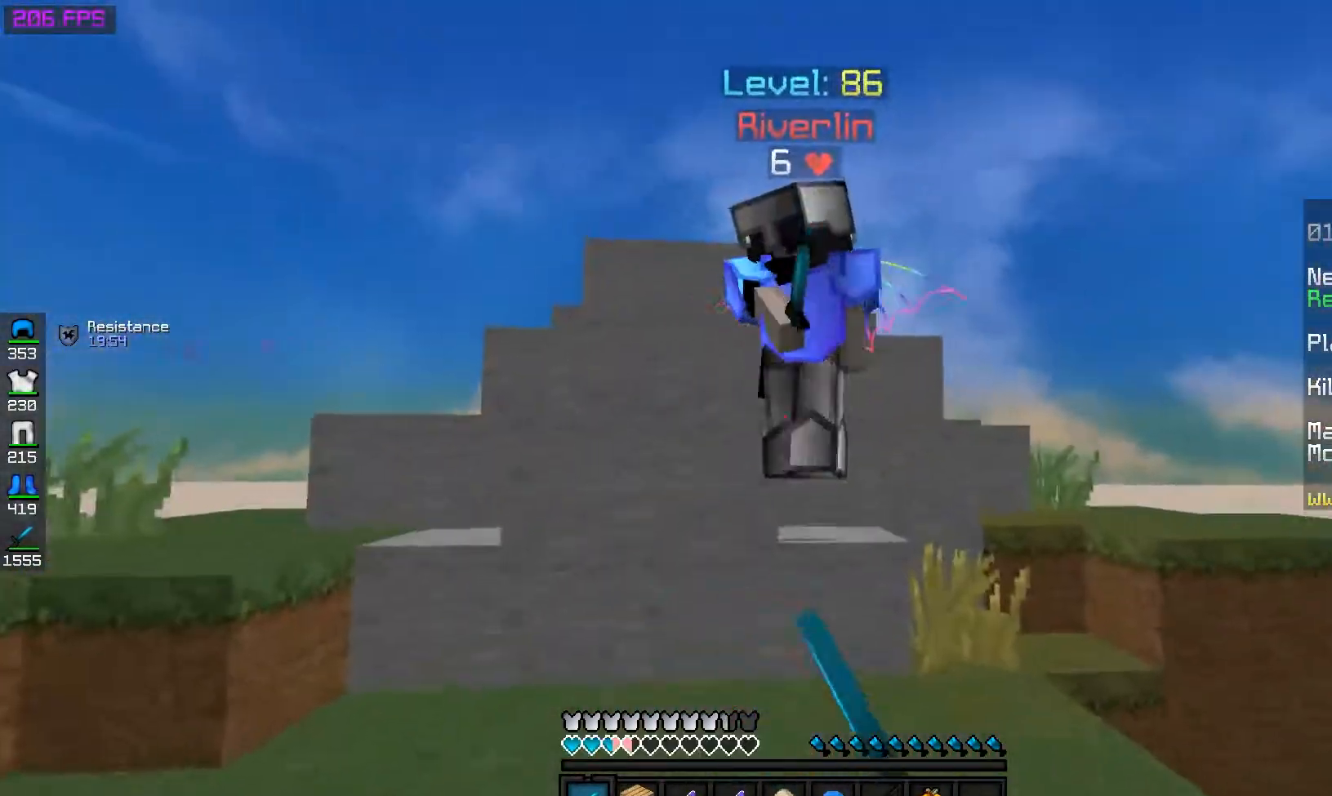
{"keys": ["d", "w"], "mouse": ["left"], "events": [[33, "d", "down"], [100, "a", "up"], [400, "w", "up"], [500, "w", "down"]]}